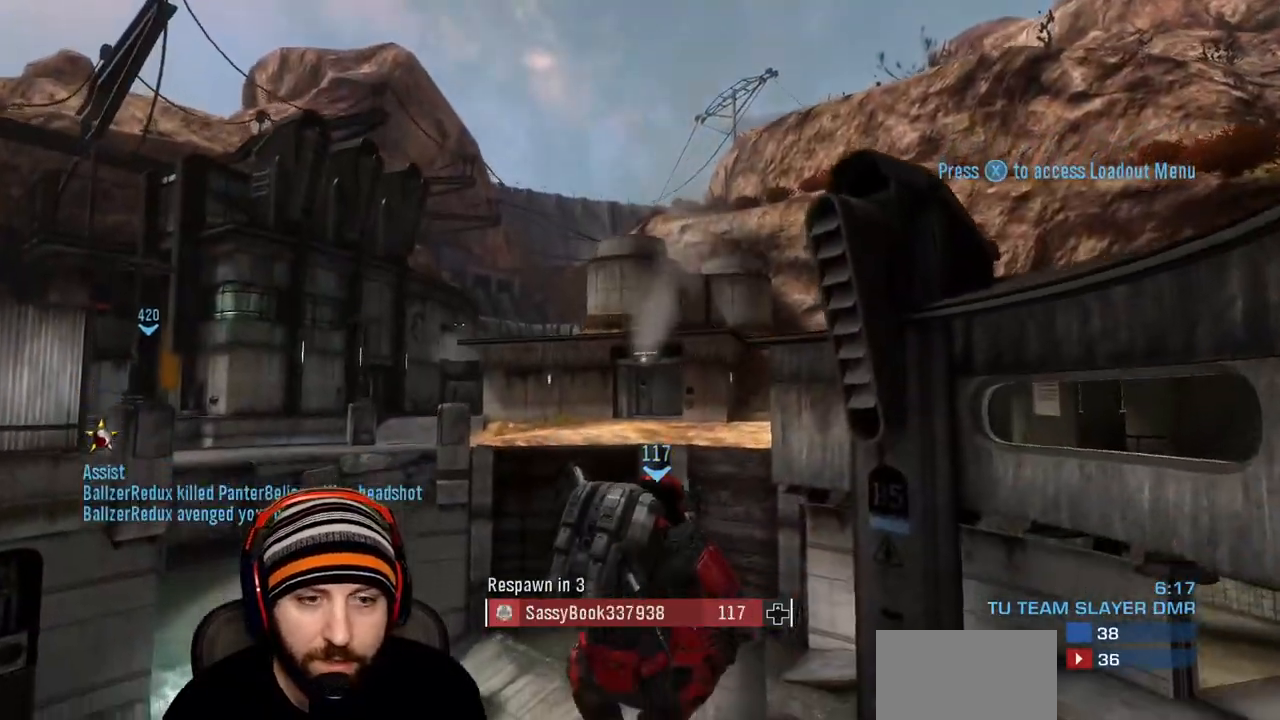
Gameplay with a controller (Xbox layout); each line is a JSON object with the inputs held at the frame after it. "events" lists button and stick changes between this image and that frame as [ms after this image, input, new state], when the widget could be followed in between.
{"buttons": [], "left_stick": "center", "right_stick": "center", "events": [[133, "DPAD_DOWN", "down"], [233, "DPAD_DOWN", "up"]]}
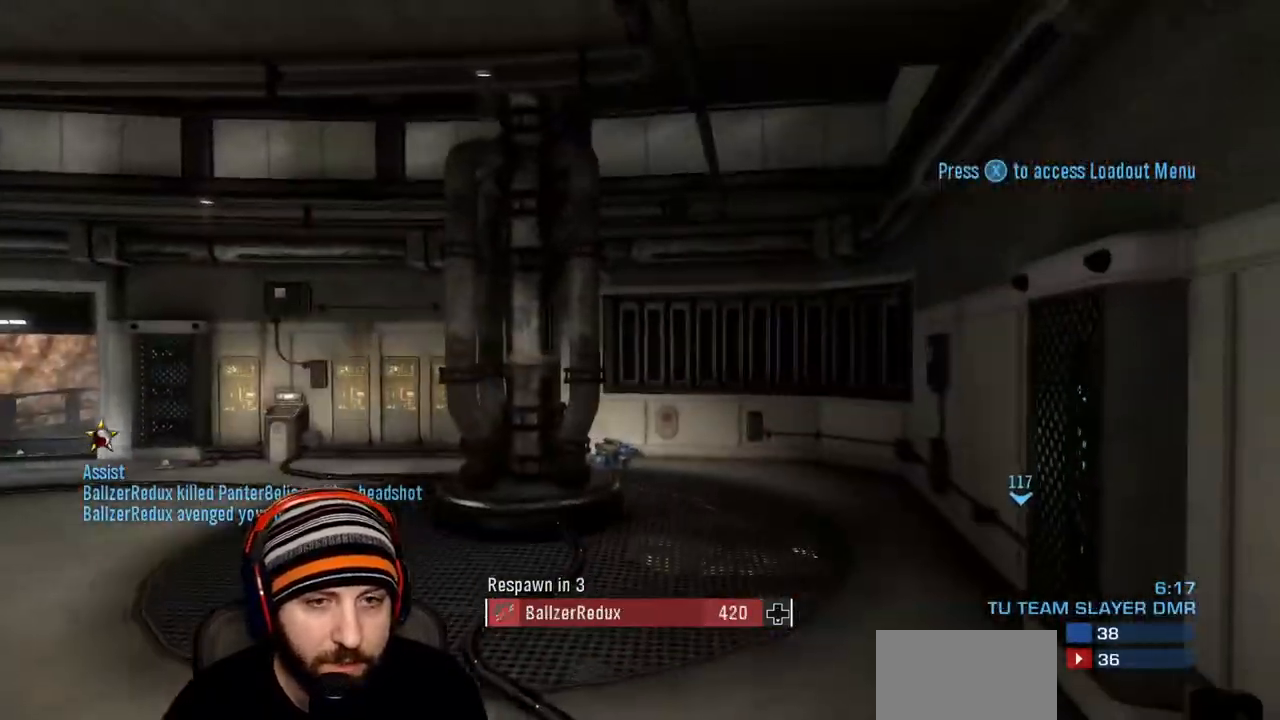
{"buttons": [], "left_stick": "center", "right_stick": "center", "events": [[167, "DPAD_DOWN", "down"], [267, "DPAD_DOWN", "up"]]}
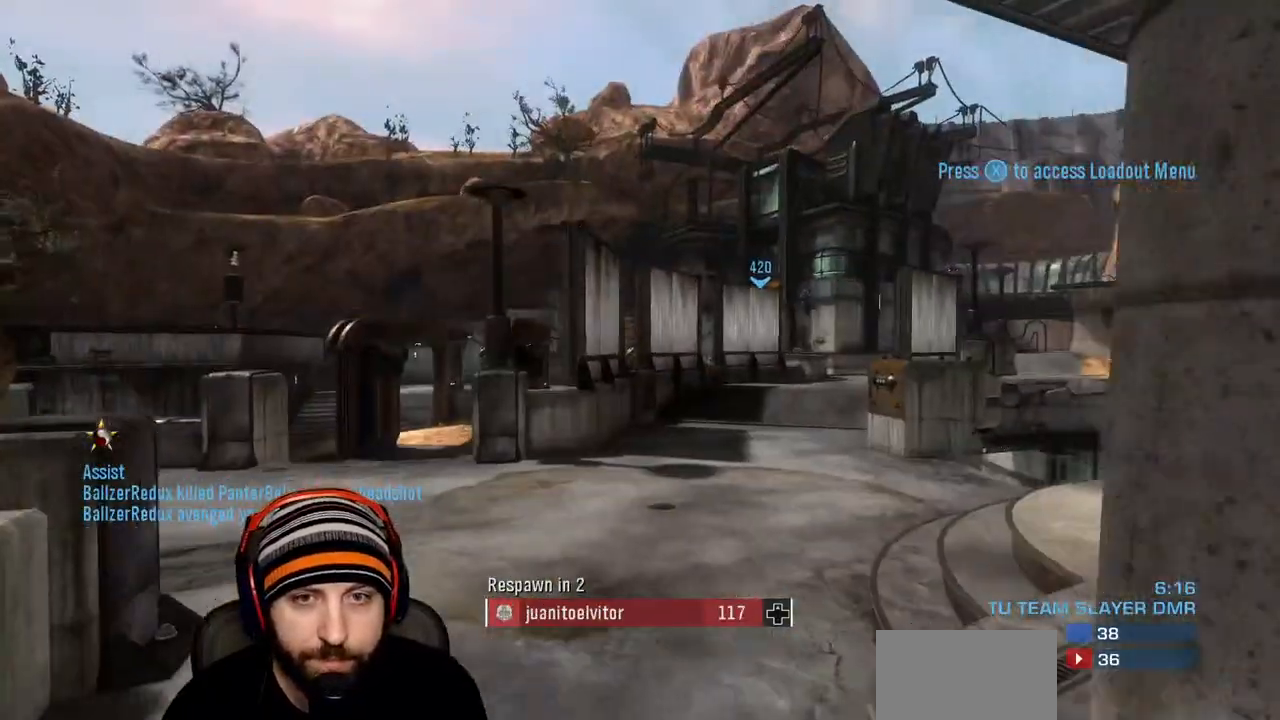
{"buttons": [], "left_stick": "center", "right_stick": "center", "events": [[133, "DPAD_DOWN", "down"], [233, "DPAD_DOWN", "up"]]}
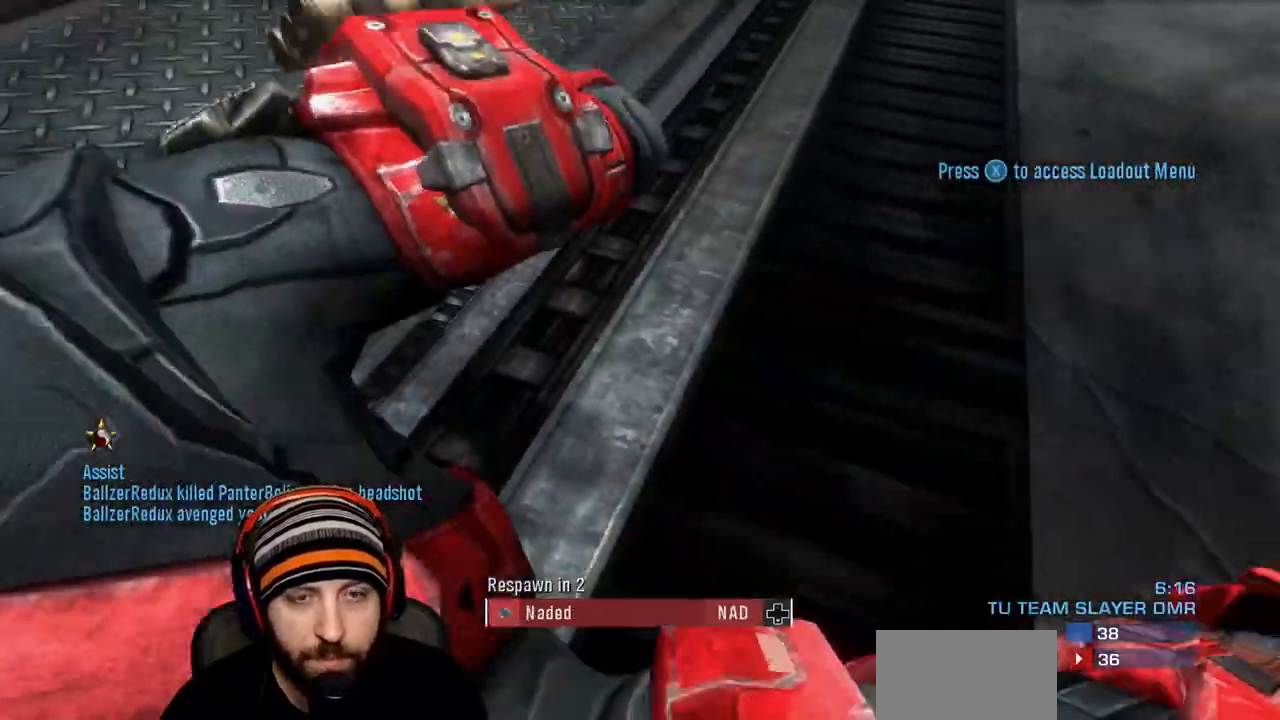
{"buttons": [], "left_stick": "center", "right_stick": "center", "events": [[117, "DPAD_DOWN", "down"], [217, "DPAD_DOWN", "up"]]}
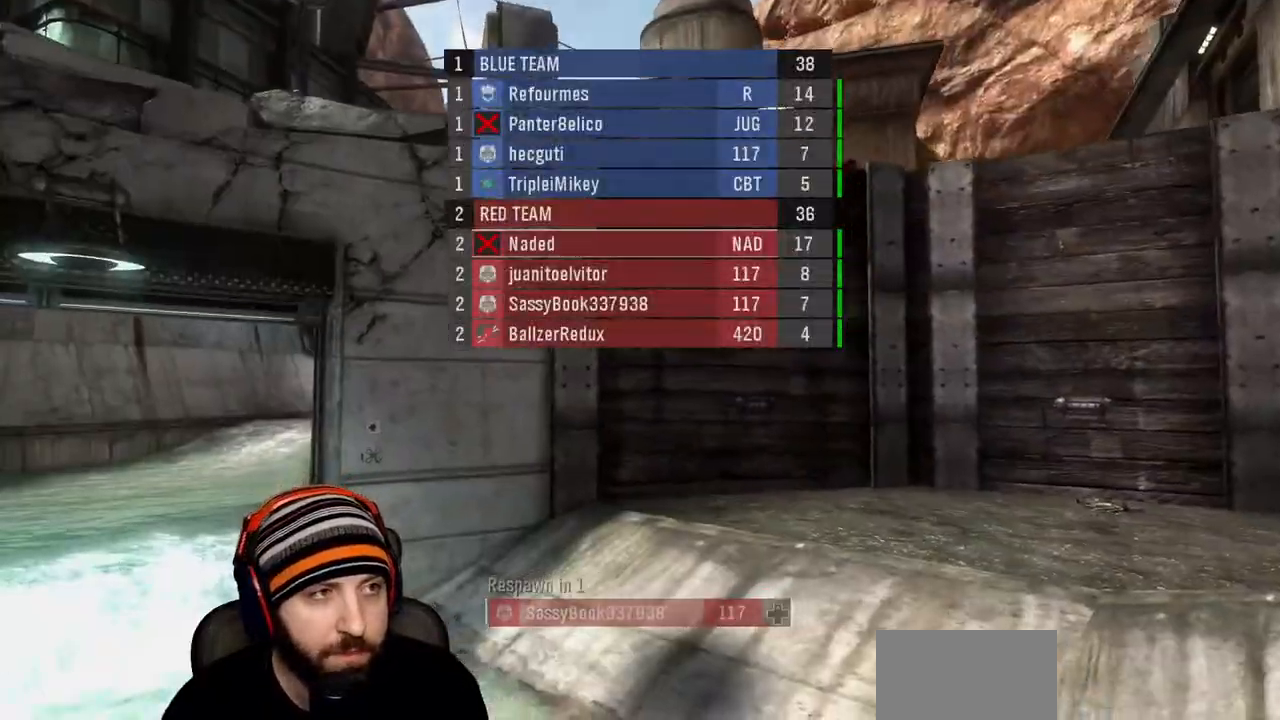
{"buttons": [], "left_stick": "up", "right_stick": "center", "events": [[167, "left_stick", "up"]]}
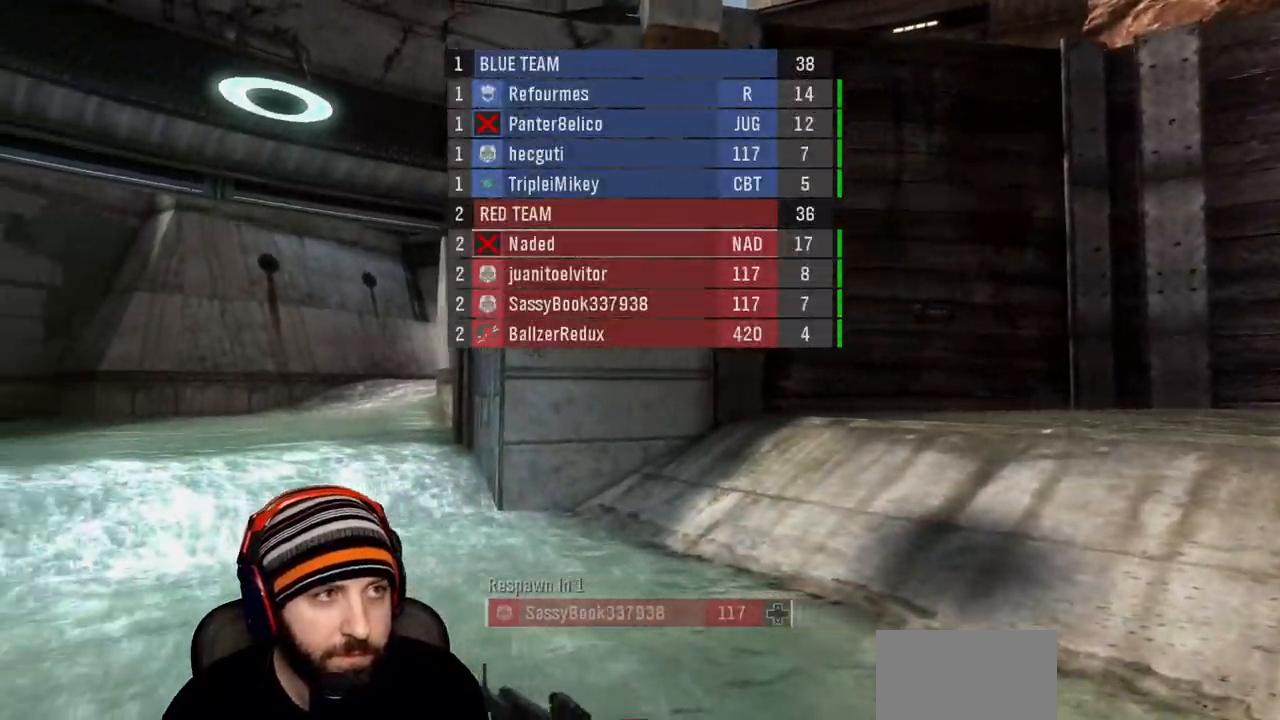
{"buttons": [], "left_stick": "up", "right_stick": "center", "events": []}
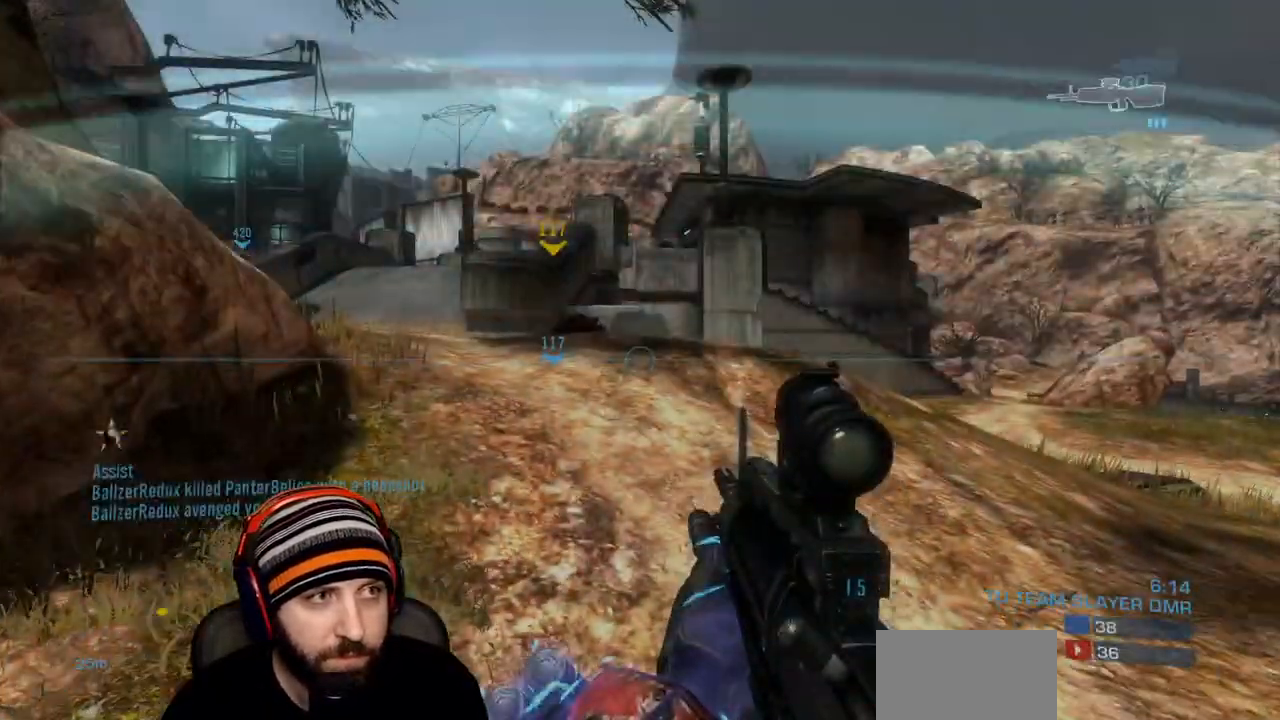
{"buttons": [], "left_stick": "up", "right_stick": "left", "events": [[300, "right_stick", "left"]]}
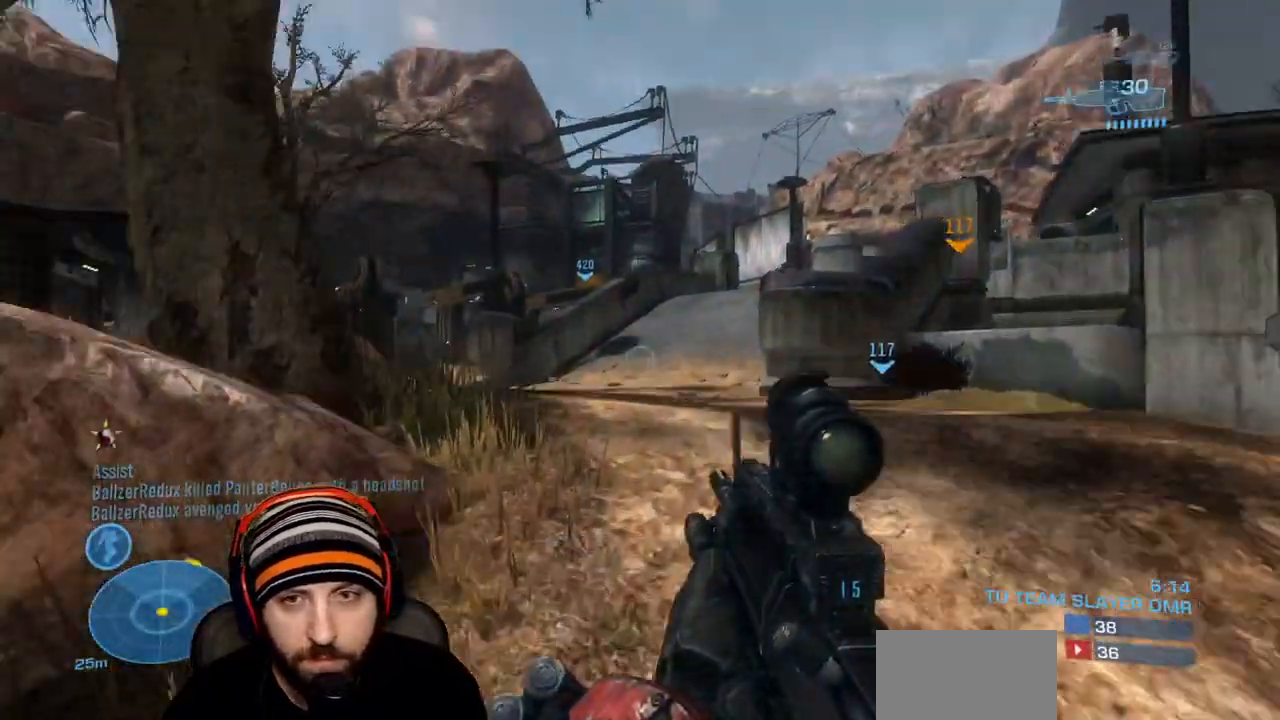
{"buttons": [], "left_stick": "up", "right_stick": "center", "events": [[67, "right_stick", "center"]]}
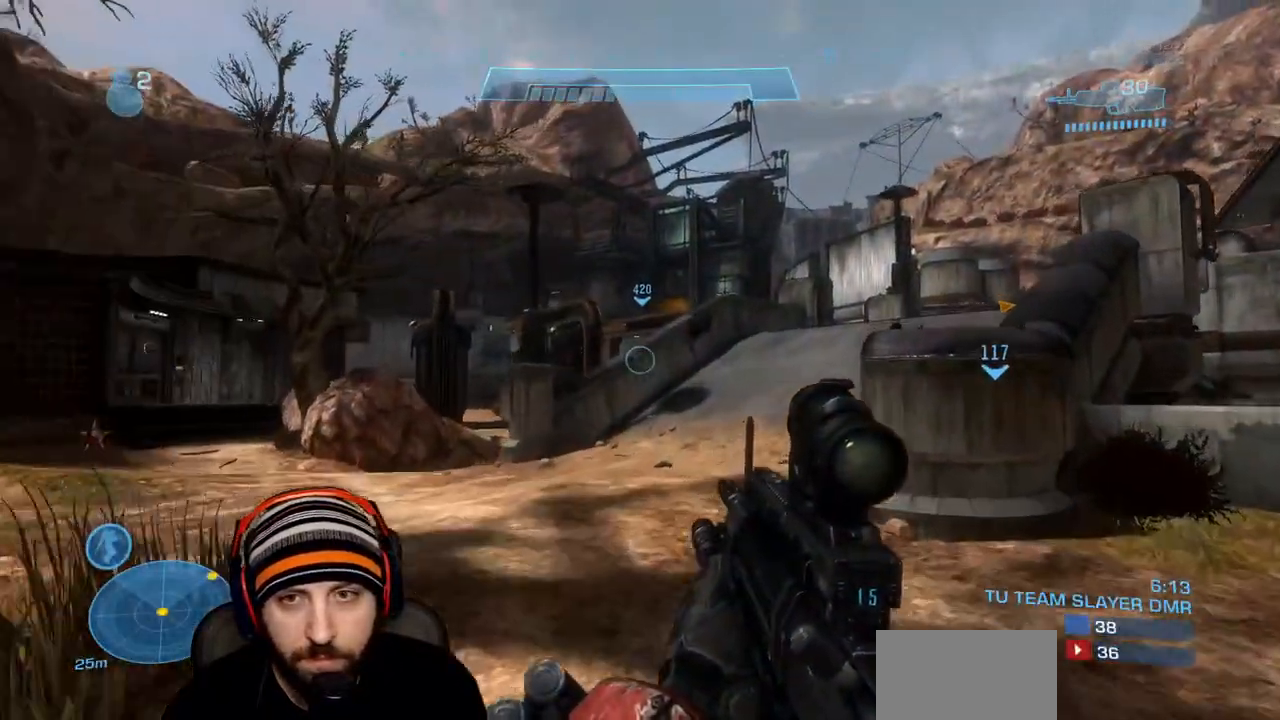
{"buttons": ["A"], "left_stick": "up", "right_stick": "center", "events": [[17, "right_stick", "right"], [217, "right_stick", "center"], [400, "A", "down"]]}
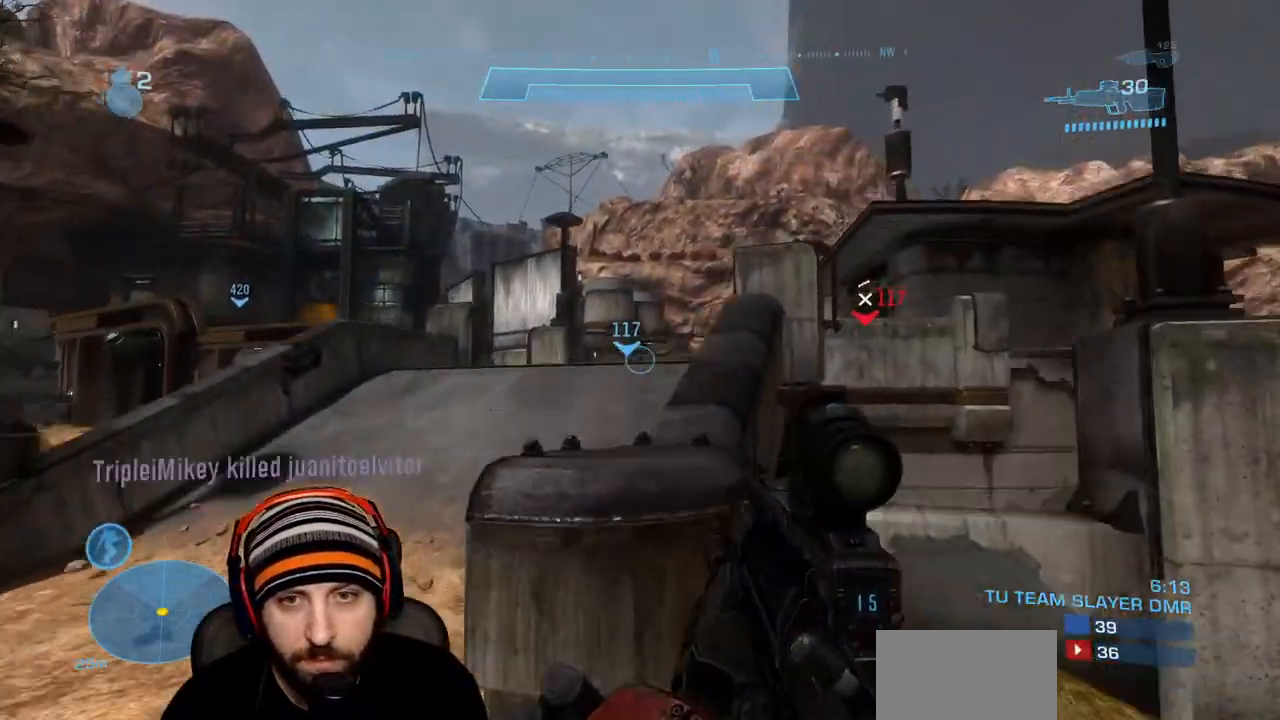
{"buttons": [], "left_stick": "up", "right_stick": "up-right", "events": [[350, "A", "up"], [400, "right_stick", "right"], [467, "right_stick", "up-right"]]}
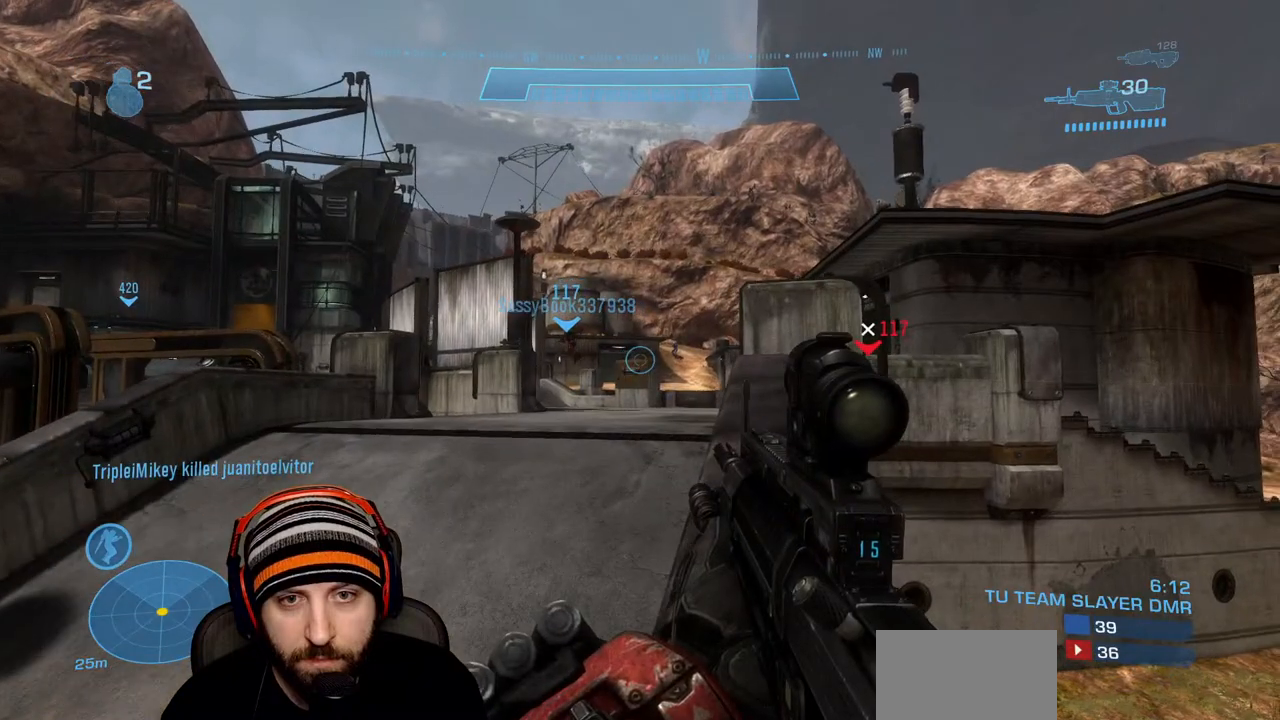
{"buttons": [], "left_stick": "center", "right_stick": "center", "events": [[33, "R3", "down"], [100, "R3", "up"], [217, "R2", "down"], [233, "right_stick", "down"], [317, "right_stick", "down-right"], [417, "R2", "up"], [433, "right_stick", "center"], [483, "left_stick", "center"]]}
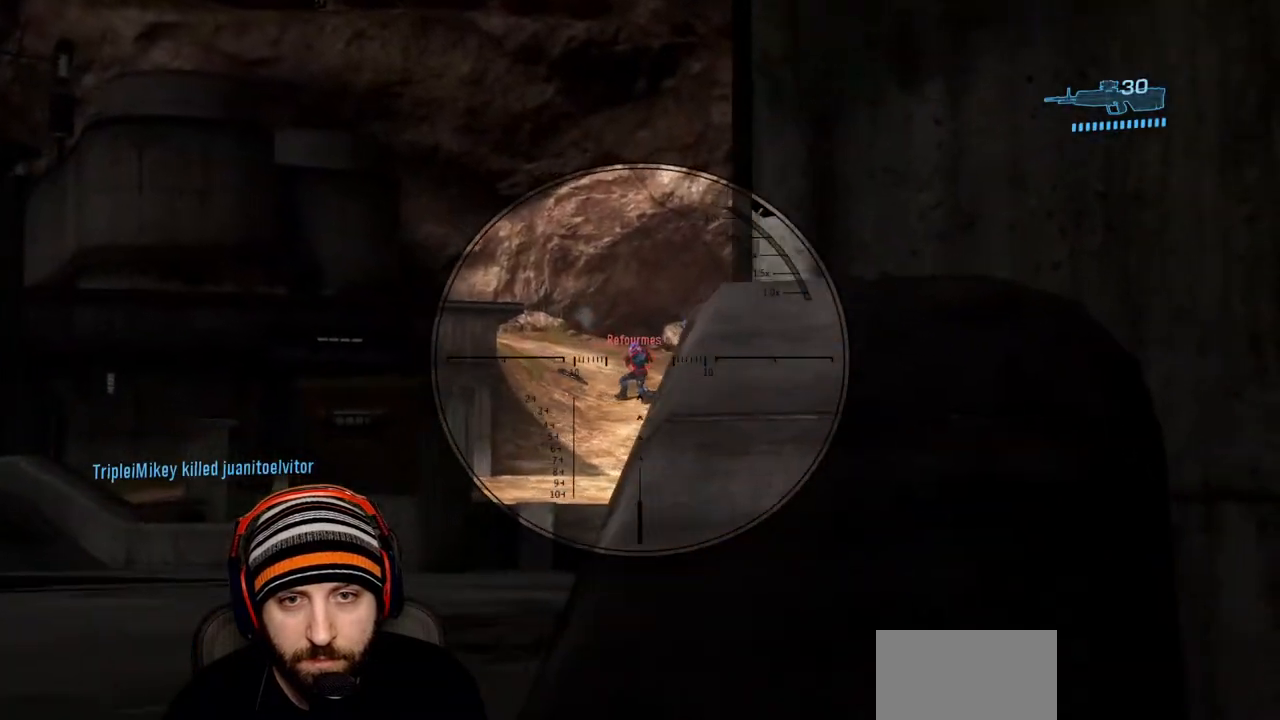
{"buttons": ["L3"], "left_stick": "center", "right_stick": "up-right", "events": [[17, "L3", "down"], [67, "left_stick", "left"], [150, "R2", "down"], [167, "left_stick", "up-left"], [350, "R2", "up"], [367, "left_stick", "center"], [467, "right_stick", "up-right"]]}
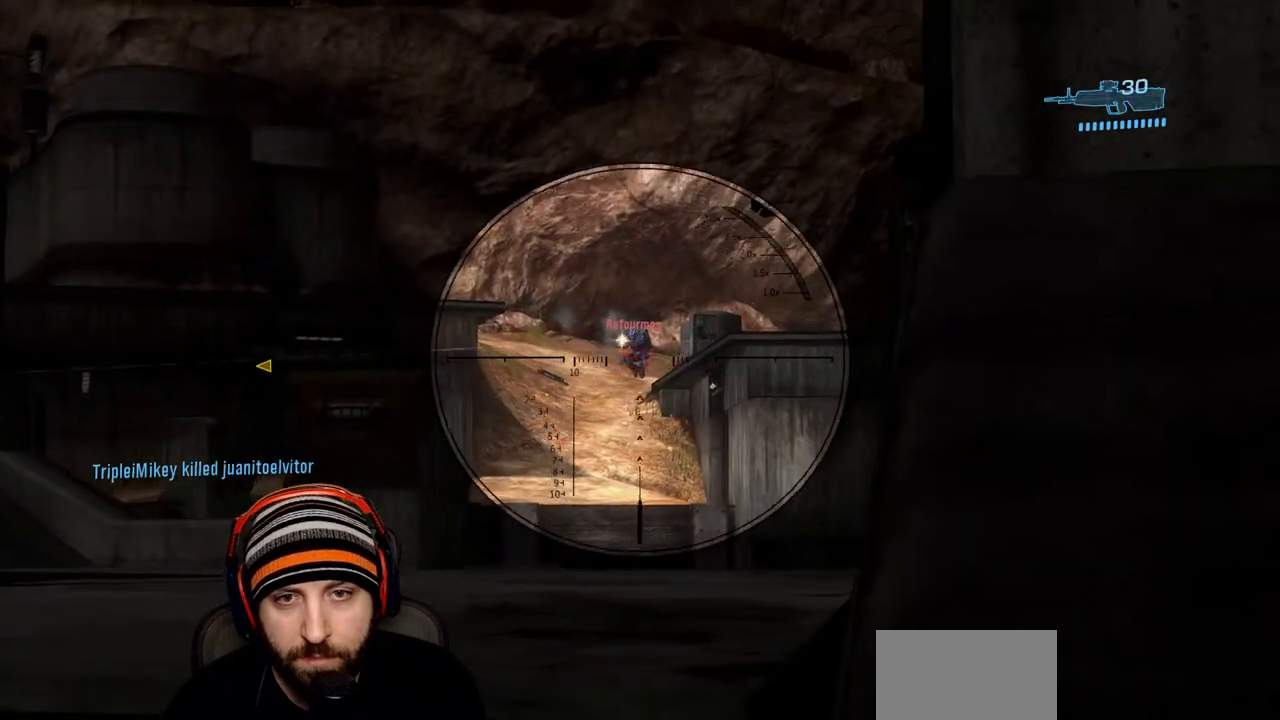
{"buttons": ["R2", "L3"], "left_stick": "center", "right_stick": "center", "events": [[50, "R2", "down"], [83, "right_stick", "center"], [233, "R2", "up"], [233, "right_stick", "down"], [350, "right_stick", "down-left"], [433, "R2", "down"], [450, "right_stick", "center"]]}
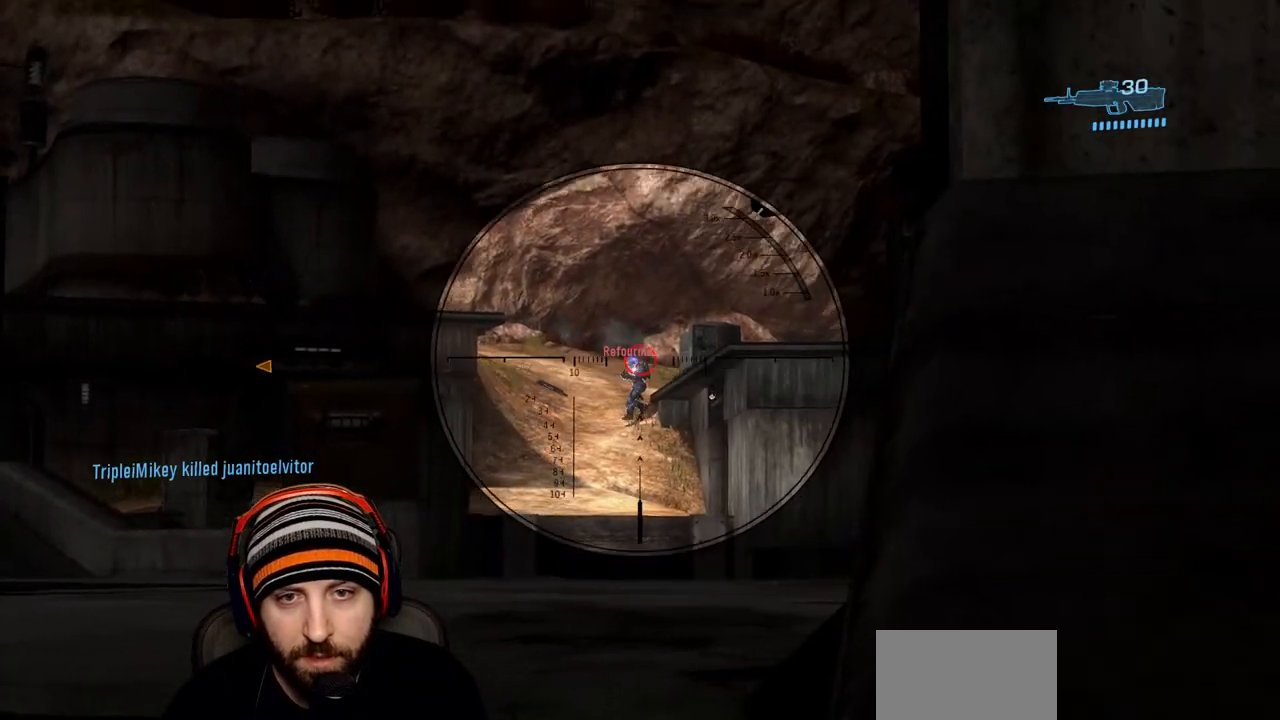
{"buttons": ["L3"], "left_stick": "up", "right_stick": "center", "events": [[83, "left_stick", "up"], [100, "R2", "up"], [267, "R2", "down"], [500, "R2", "up"]]}
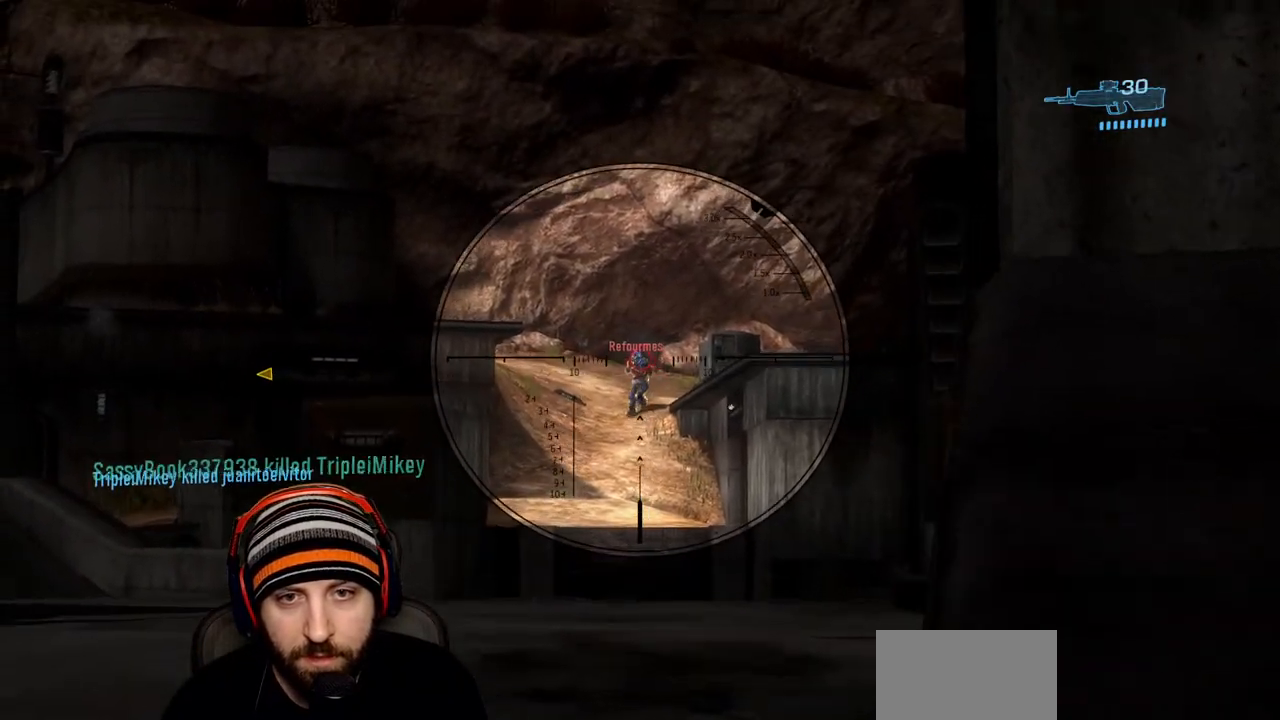
{"buttons": ["R2"], "left_stick": "up", "right_stick": "right", "events": [[117, "R2", "down"], [317, "R2", "up"], [433, "right_stick", "right"], [467, "R2", "down"], [483, "L3", "up"]]}
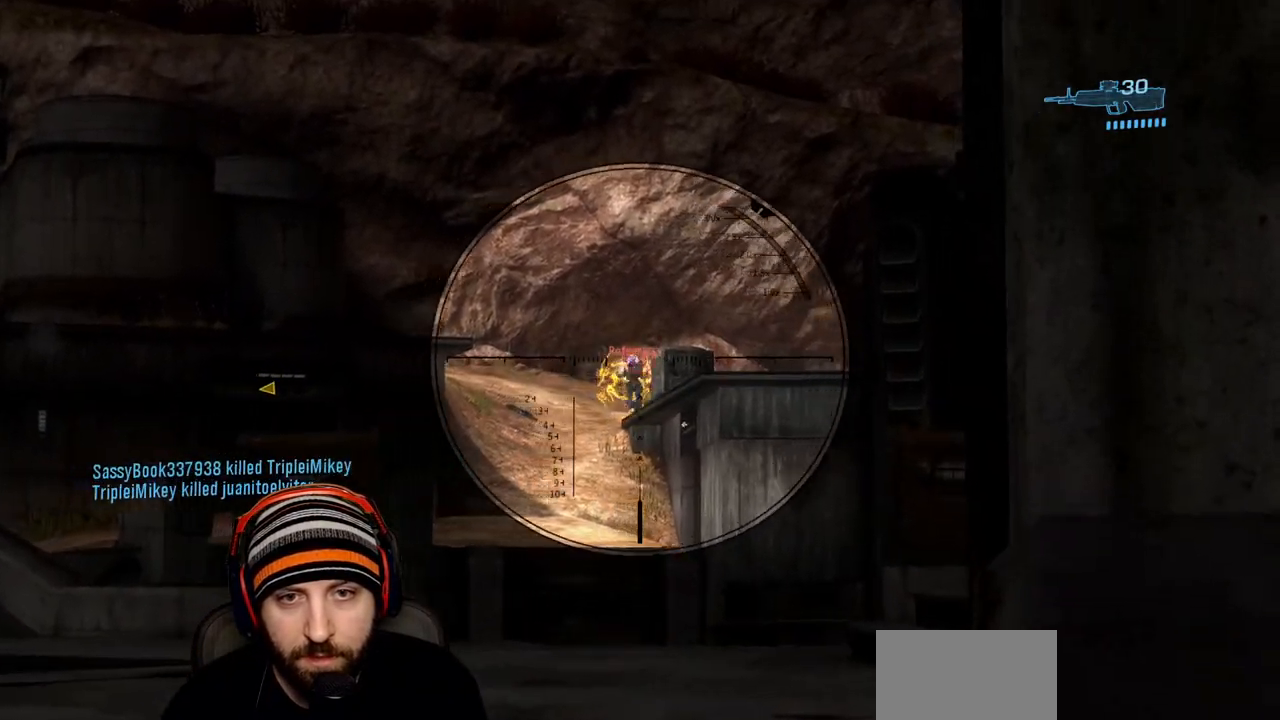
{"buttons": ["L1", "L3"], "left_stick": "up-right", "right_stick": "down", "events": [[17, "right_stick", "center"], [150, "A", "down"], [150, "right_stick", "down"], [167, "R2", "up"], [167, "left_stick", "up-right"], [200, "L1", "down"], [267, "A", "up"], [317, "L3", "down"], [350, "right_stick", "down-right"], [500, "right_stick", "down"]]}
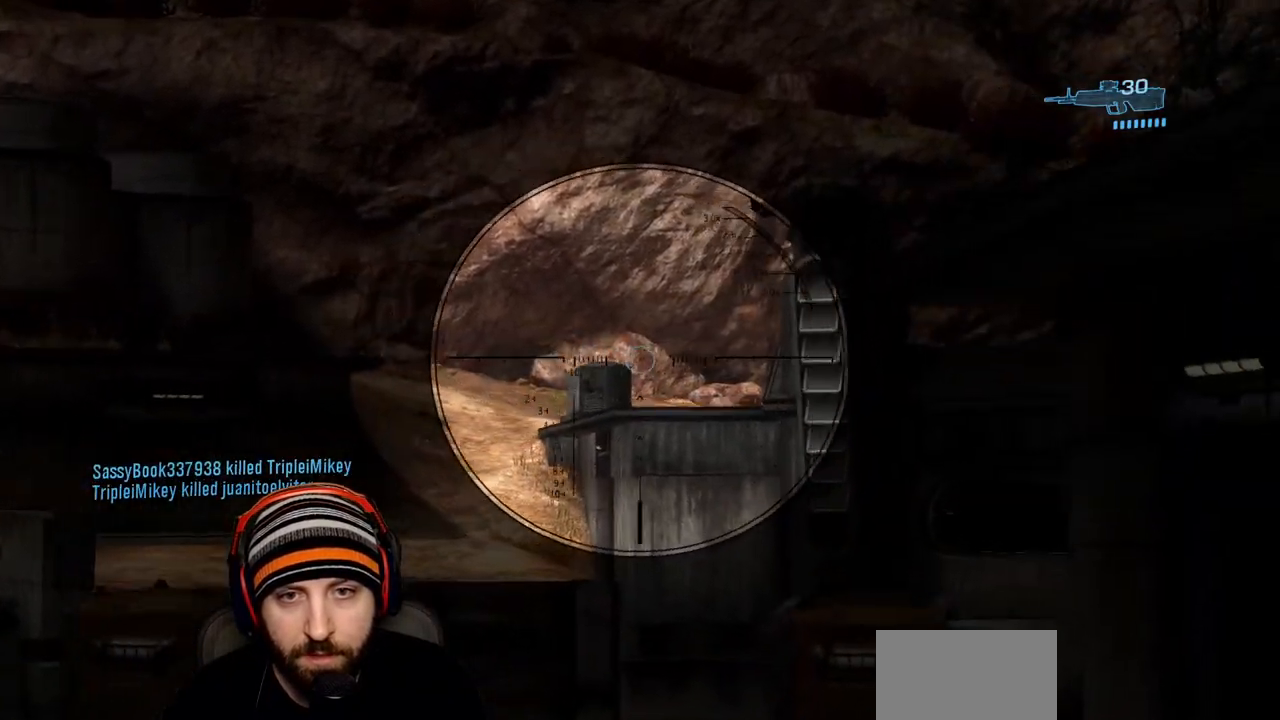
{"buttons": ["L1", "L3"], "left_stick": "up-right", "right_stick": "center", "events": [[133, "right_stick", "center"], [183, "right_stick", "down"], [300, "right_stick", "center"]]}
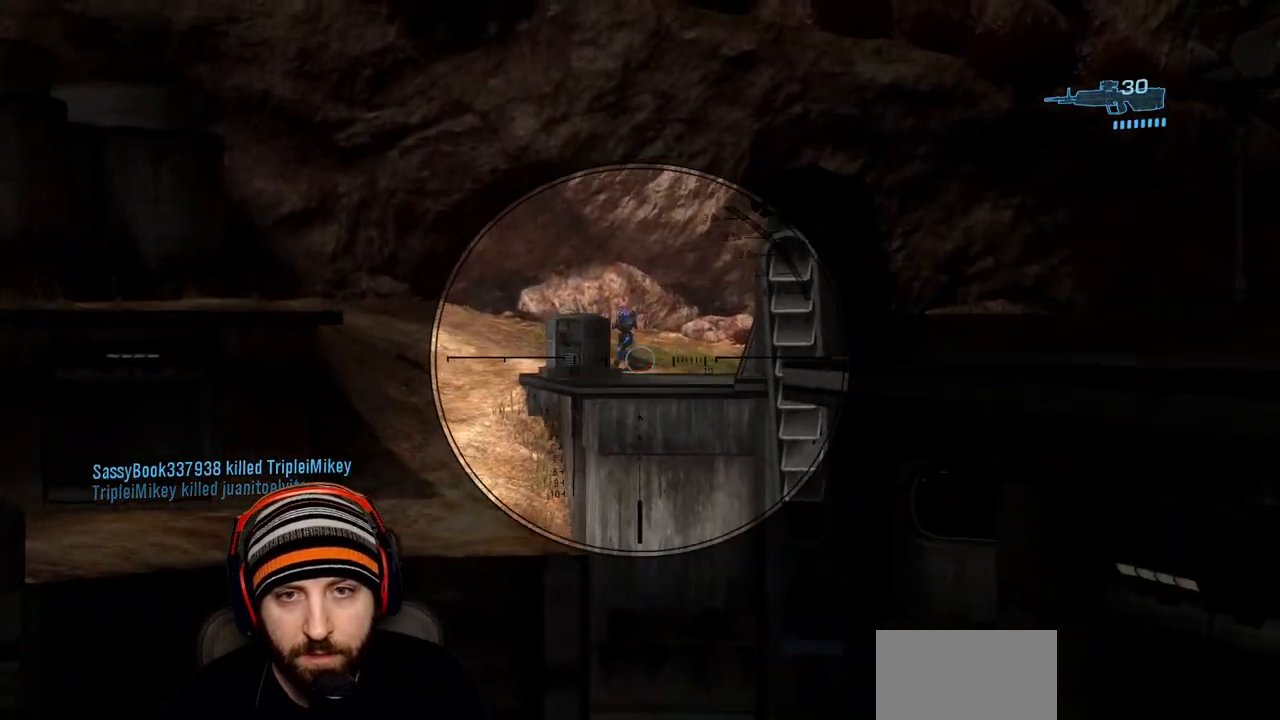
{"buttons": [], "left_stick": "up-right", "right_stick": "center", "events": [[150, "right_stick", "up"], [217, "R2", "down"], [250, "right_stick", "down"], [350, "L3", "up"], [367, "L1", "up"], [433, "R2", "up"], [450, "right_stick", "center"]]}
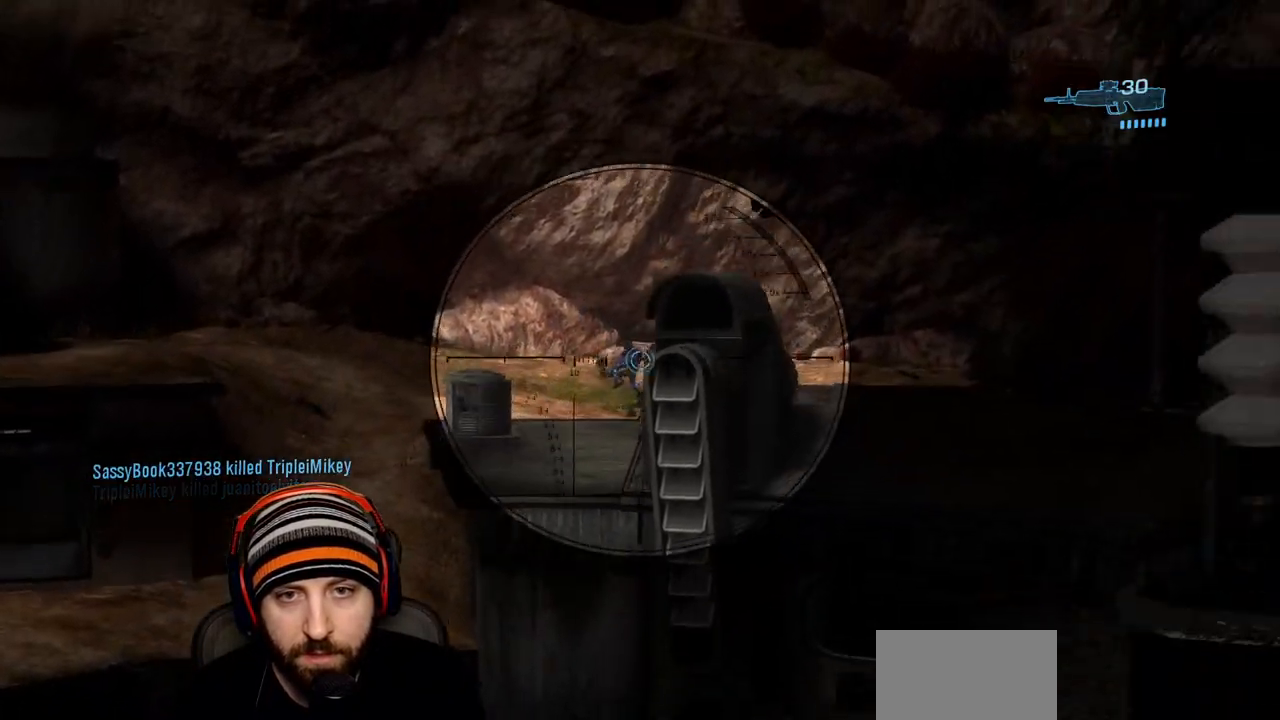
{"buttons": ["R3"], "left_stick": "up-right", "right_stick": "center", "events": [[283, "right_stick", "down-right"], [417, "R3", "down"], [467, "right_stick", "center"]]}
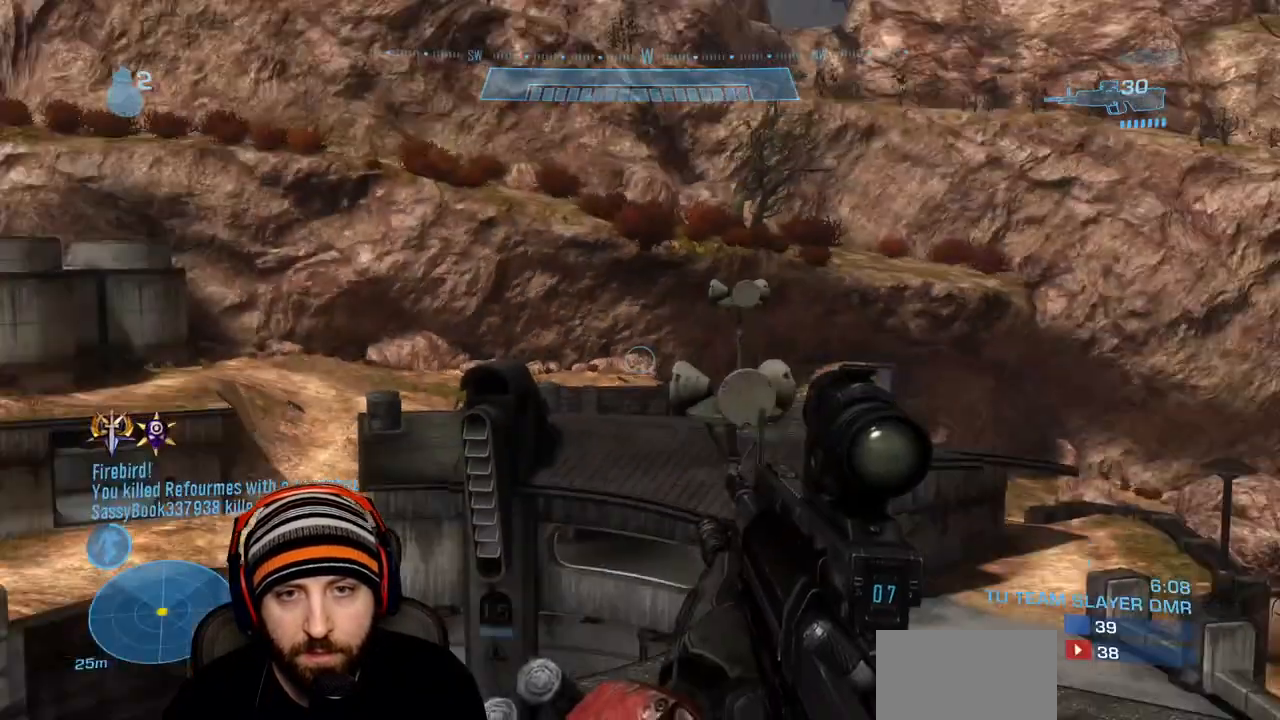
{"buttons": ["L2"], "left_stick": "up-right", "right_stick": "up", "events": [[17, "R3", "up"], [483, "right_stick", "up"], [500, "L2", "down"]]}
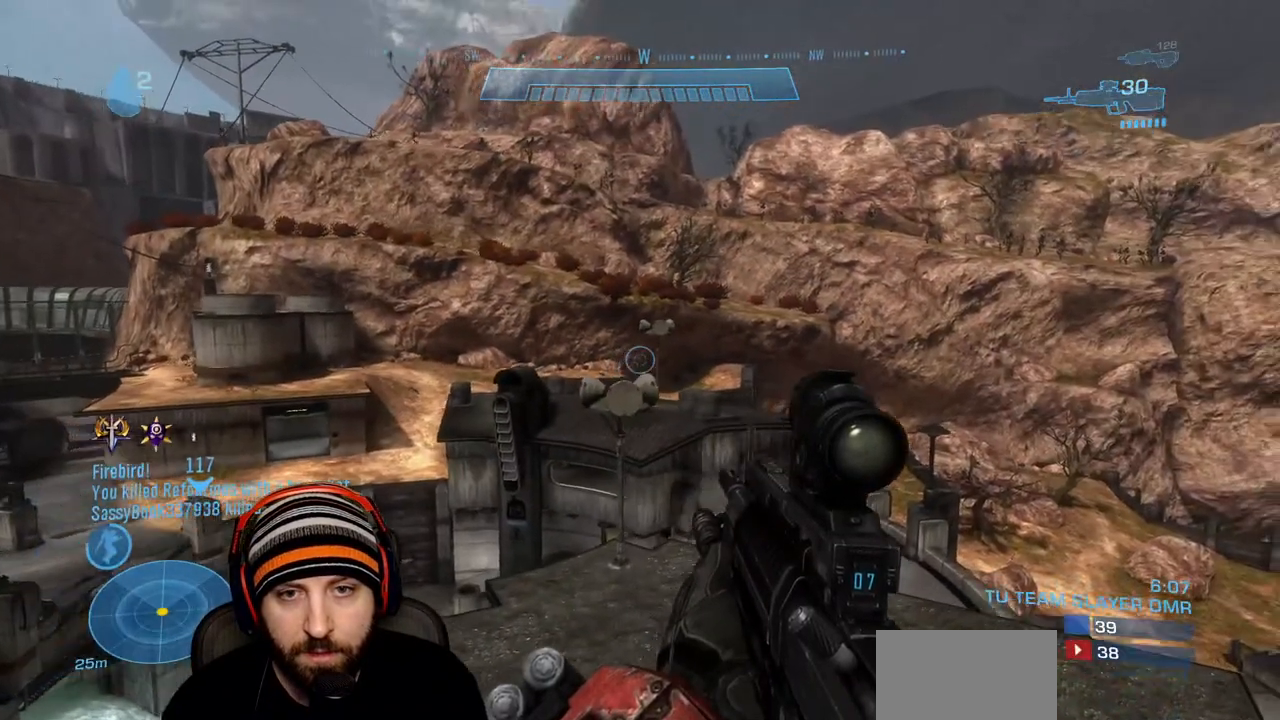
{"buttons": [], "left_stick": "up-right", "right_stick": "center", "events": [[167, "L2", "up"], [250, "right_stick", "center"], [300, "right_stick", "down"], [483, "right_stick", "center"]]}
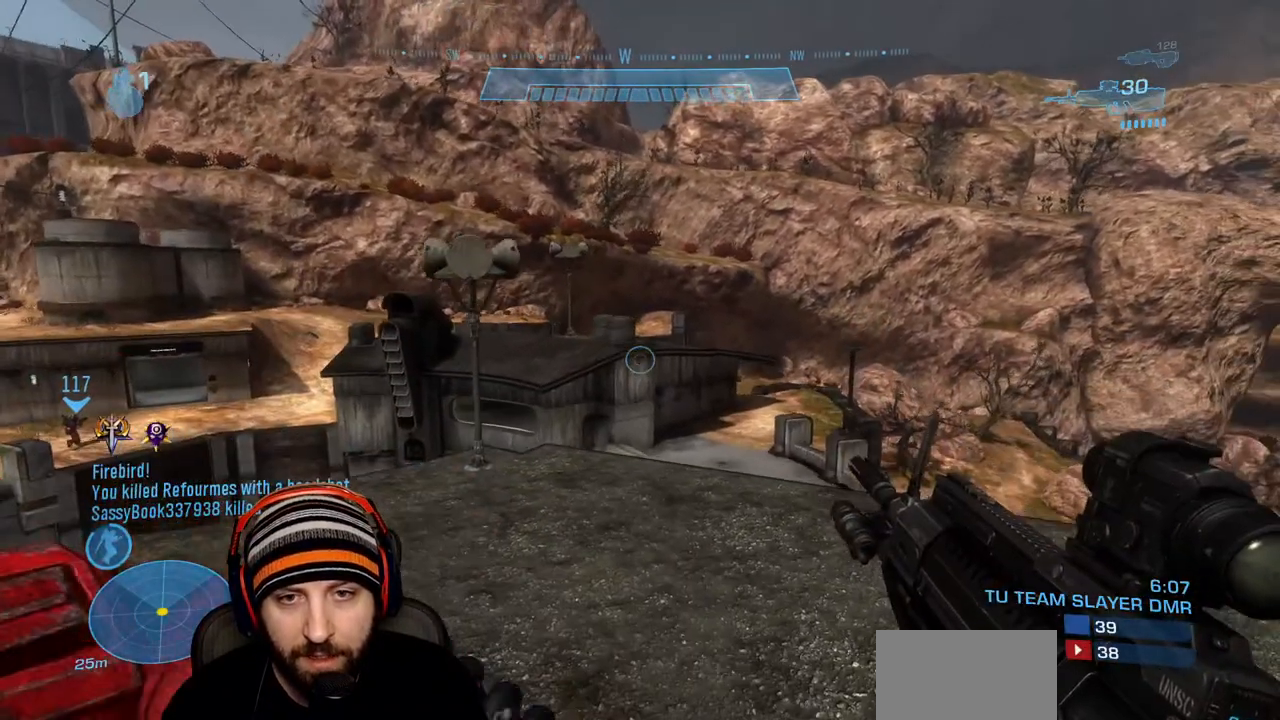
{"buttons": [], "left_stick": "up-right", "right_stick": "right", "events": [[233, "right_stick", "right"], [283, "right_stick", "center"], [333, "right_stick", "left"], [450, "right_stick", "up-right"], [500, "right_stick", "right"]]}
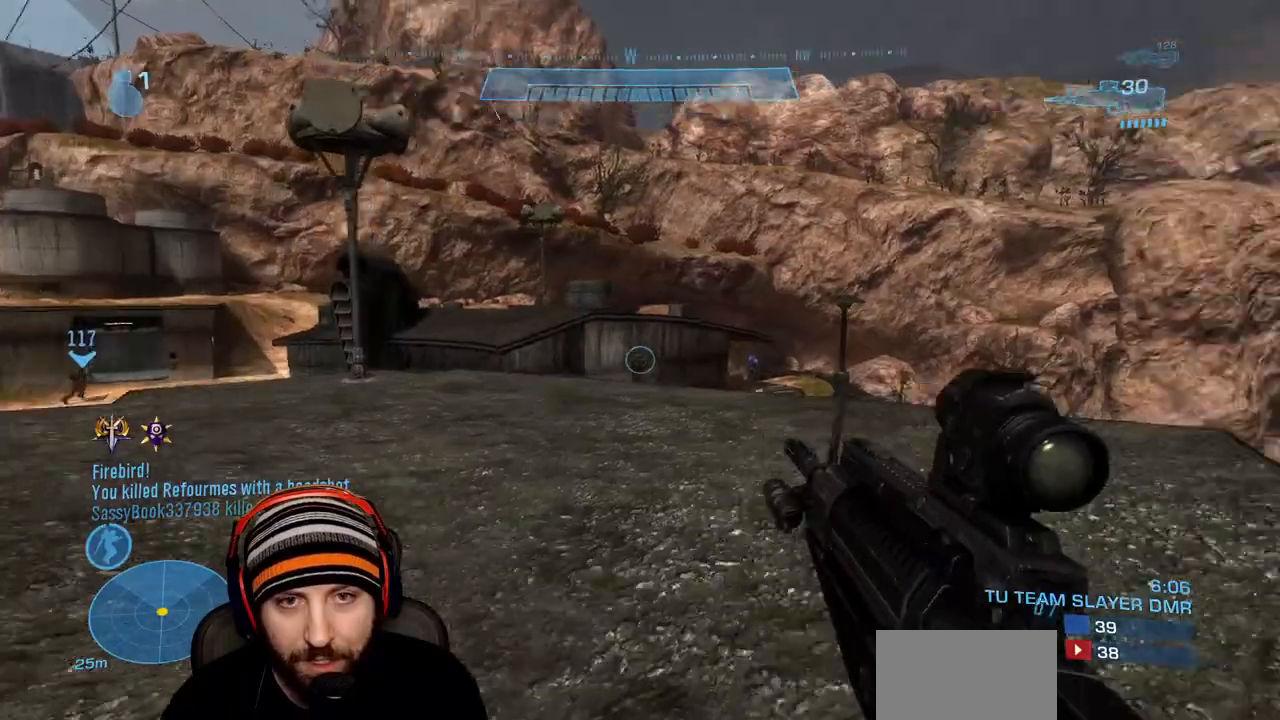
{"buttons": ["R2"], "left_stick": "left", "right_stick": "center", "events": [[100, "right_stick", "center"], [233, "right_stick", "up-left"], [333, "left_stick", "up-left"], [350, "right_stick", "center"], [383, "R2", "down"], [383, "left_stick", "left"]]}
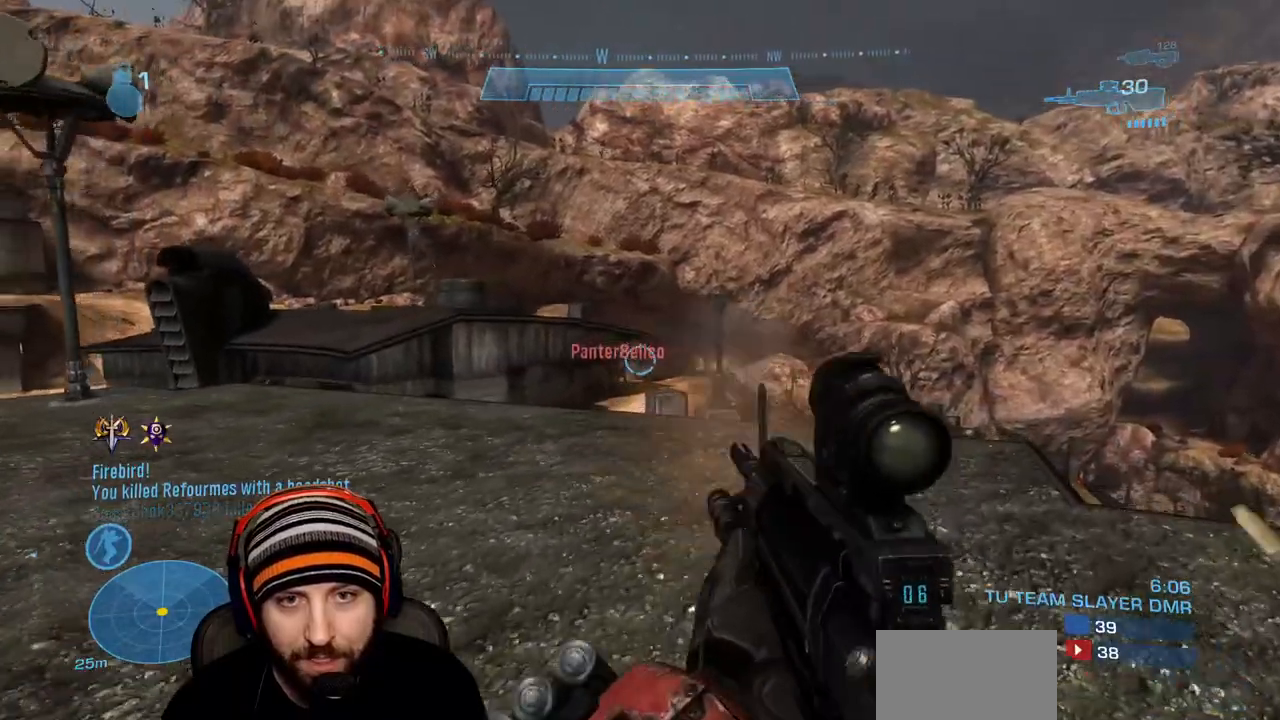
{"buttons": ["L2"], "left_stick": "up", "right_stick": "center", "events": [[50, "R2", "up"], [167, "R3", "down"], [250, "R2", "down"], [250, "R3", "up"], [250, "left_stick", "up"], [283, "right_stick", "up-left"], [417, "L2", "down"], [450, "R2", "up"], [467, "right_stick", "center"]]}
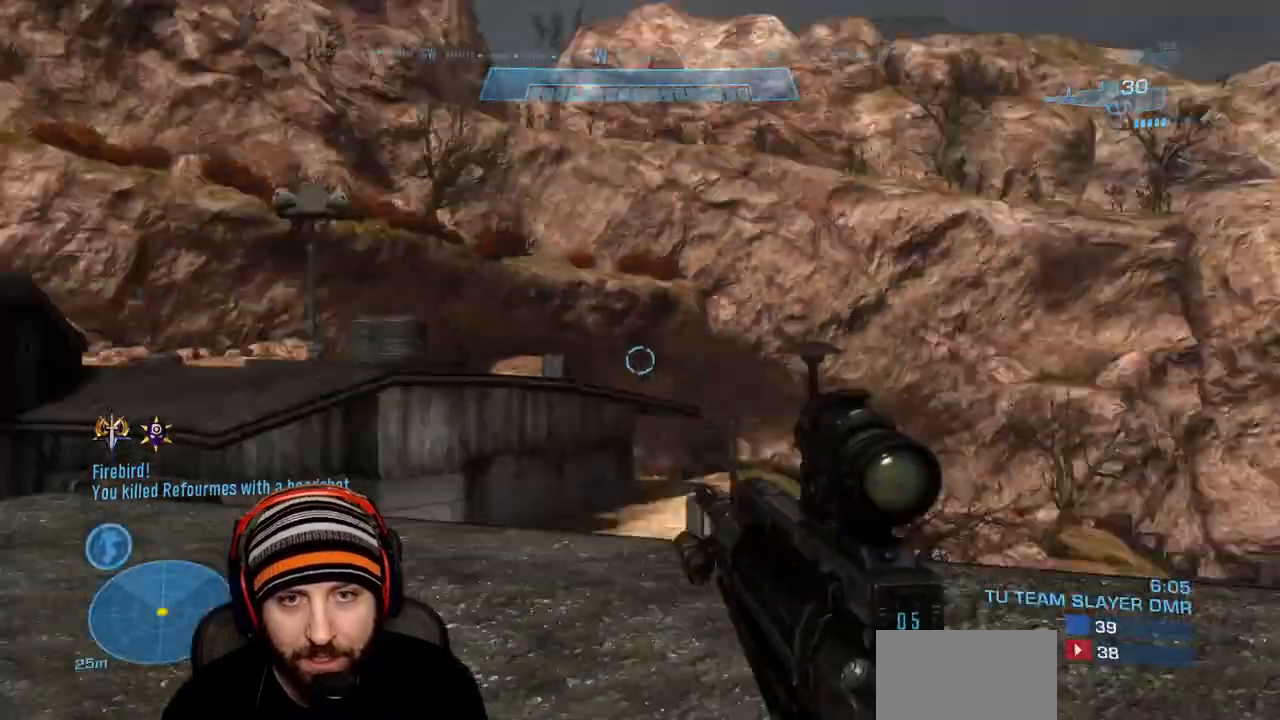
{"buttons": [], "left_stick": "right", "right_stick": "center", "events": [[33, "left_stick", "up-left"], [50, "L2", "up"], [283, "right_stick", "down"], [333, "left_stick", "down-right"], [333, "right_stick", "center"], [417, "left_stick", "right"]]}
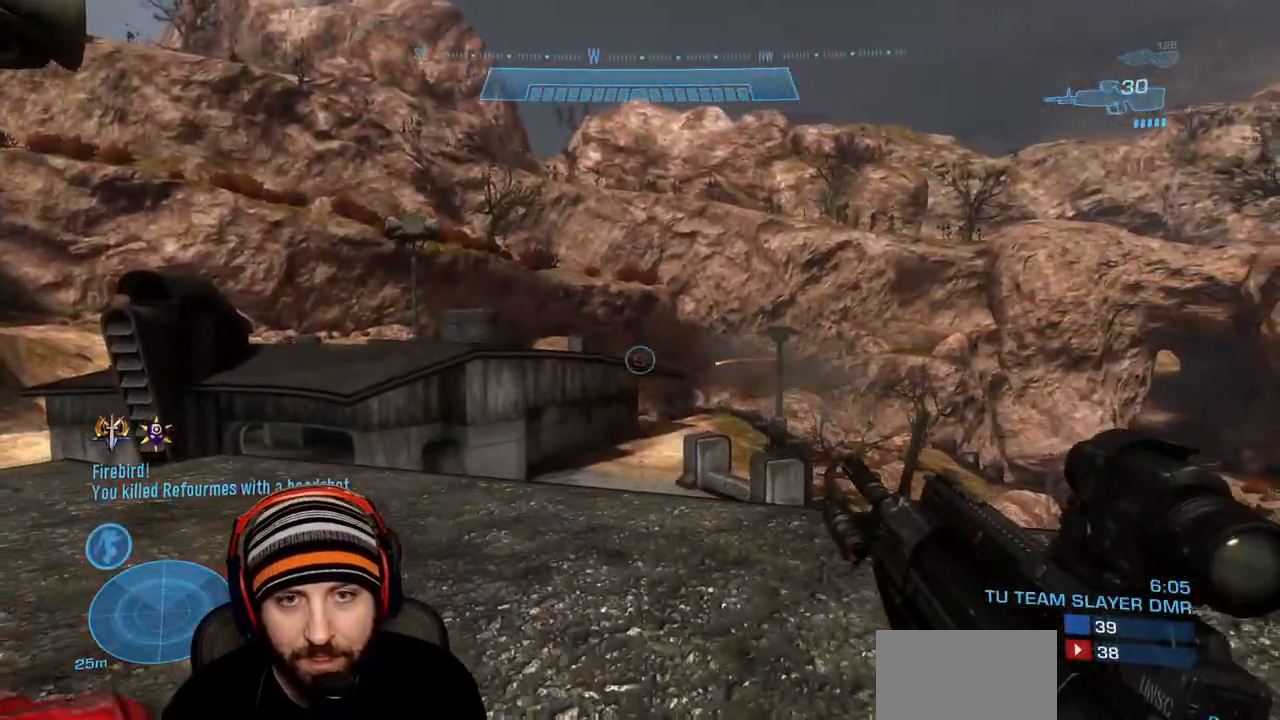
{"buttons": [], "left_stick": "up-right", "right_stick": "center", "events": [[117, "left_stick", "up-right"], [283, "right_stick", "down-left"], [417, "right_stick", "center"]]}
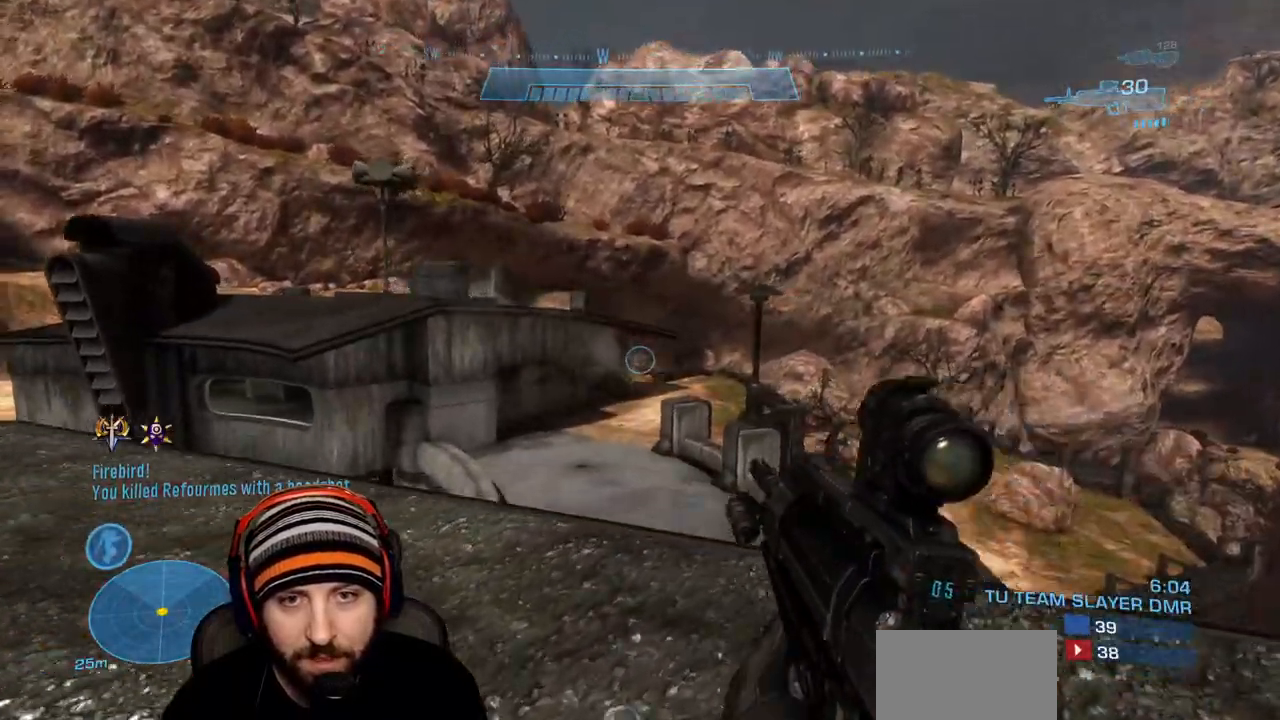
{"buttons": ["R1"], "left_stick": "up", "right_stick": "center", "events": [[167, "left_stick", "up"], [400, "R1", "down"]]}
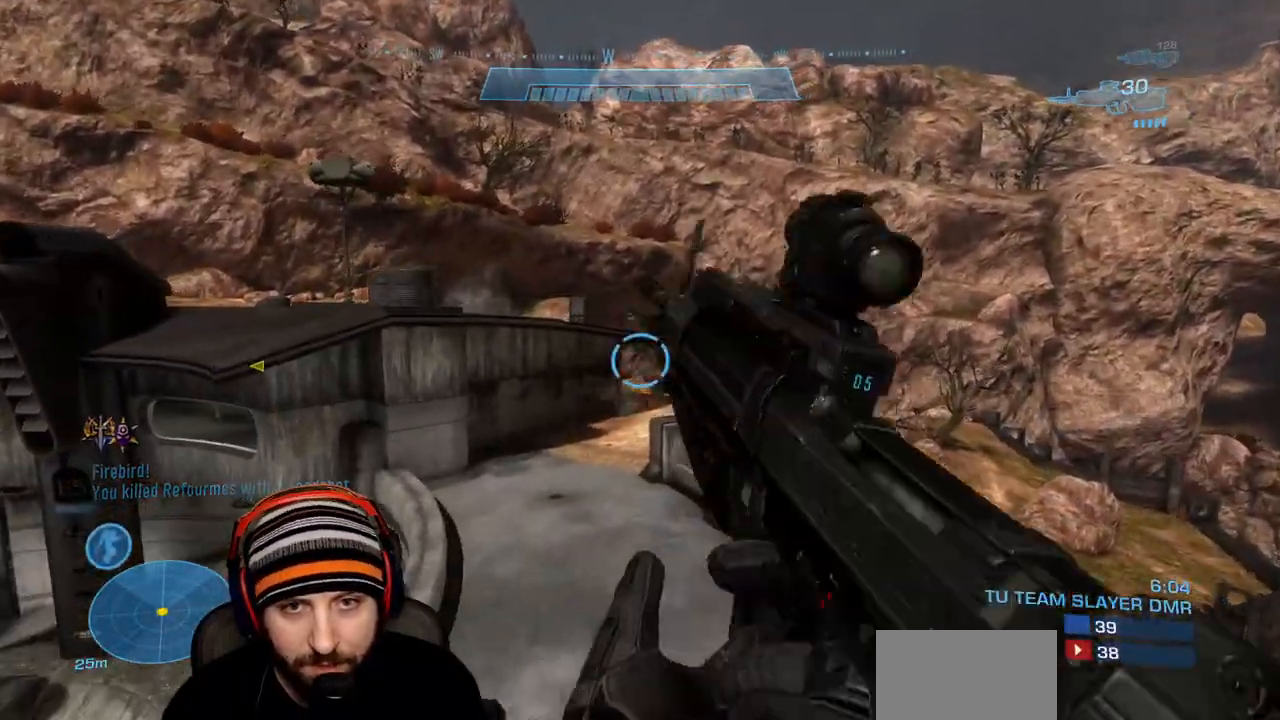
{"buttons": [], "left_stick": "down", "right_stick": "left", "events": [[50, "R1", "up"], [317, "left_stick", "left"], [350, "right_stick", "left"], [367, "left_stick", "down"]]}
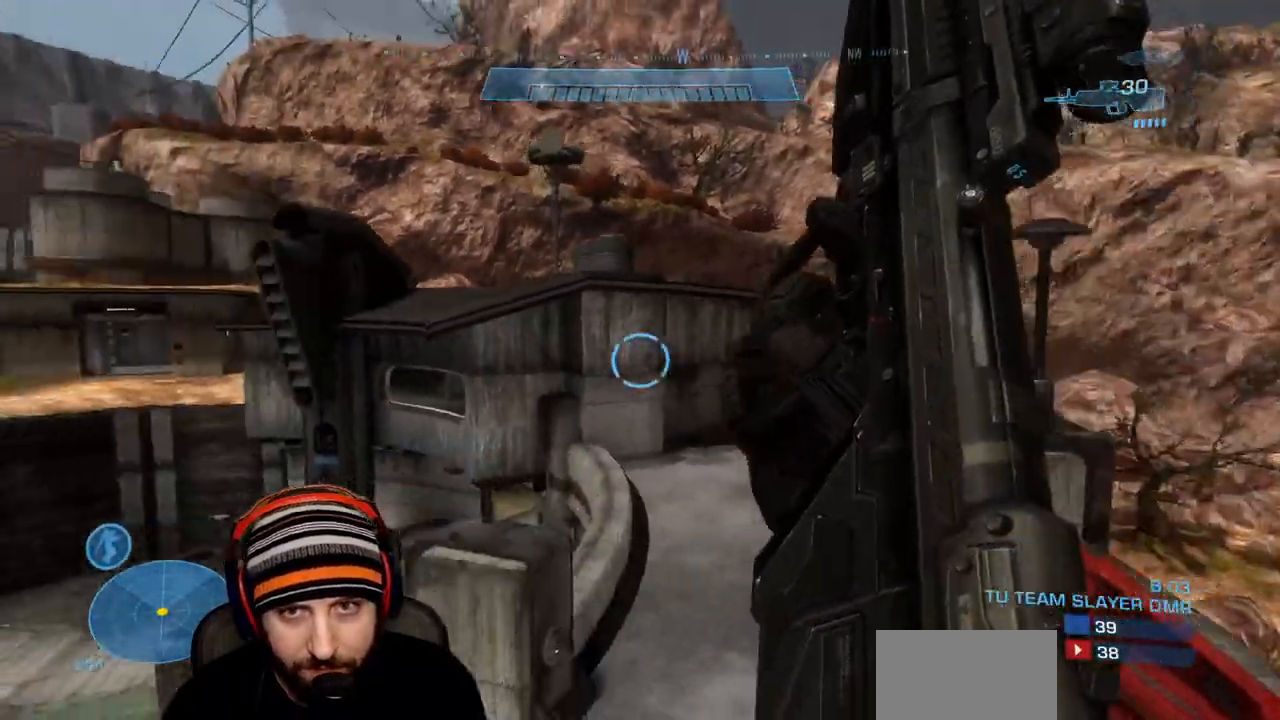
{"buttons": [], "left_stick": "up-left", "right_stick": "left", "events": [[50, "left_stick", "down-left"], [283, "left_stick", "left"], [400, "left_stick", "up-left"]]}
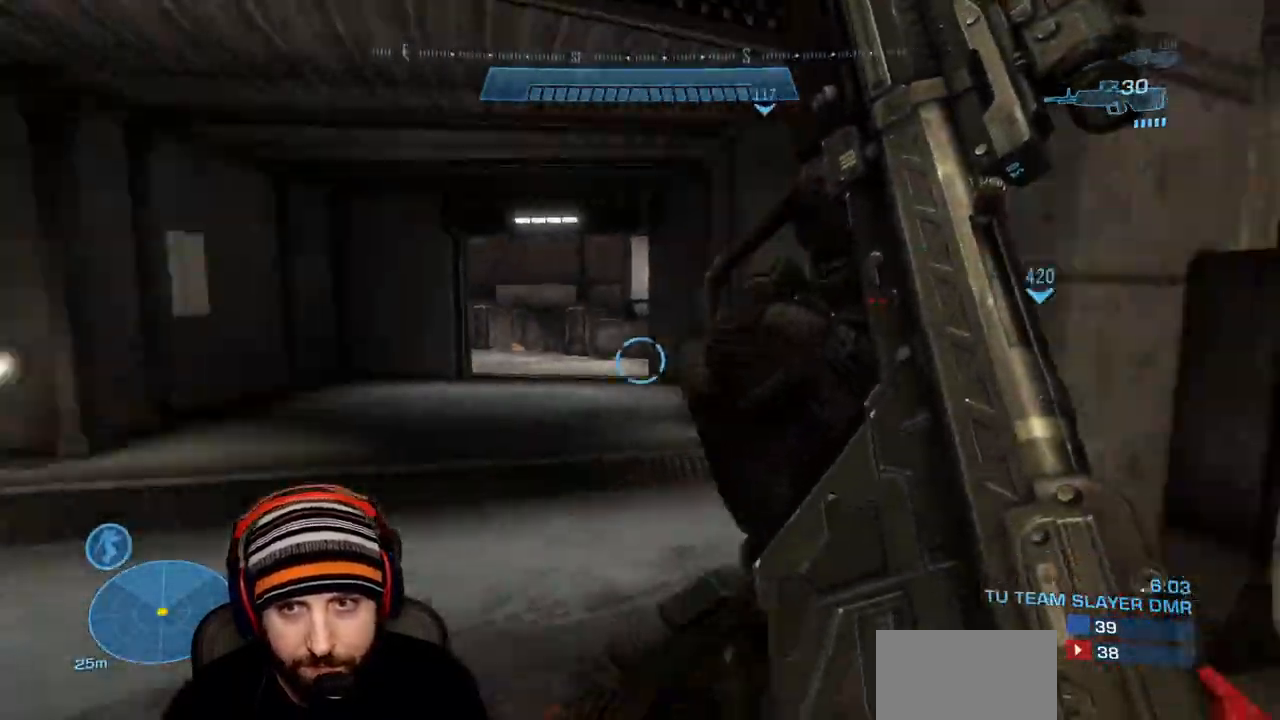
{"buttons": [], "left_stick": "up-left", "right_stick": "right", "events": [[33, "right_stick", "center"], [117, "right_stick", "right"], [333, "right_stick", "center"], [483, "right_stick", "right"]]}